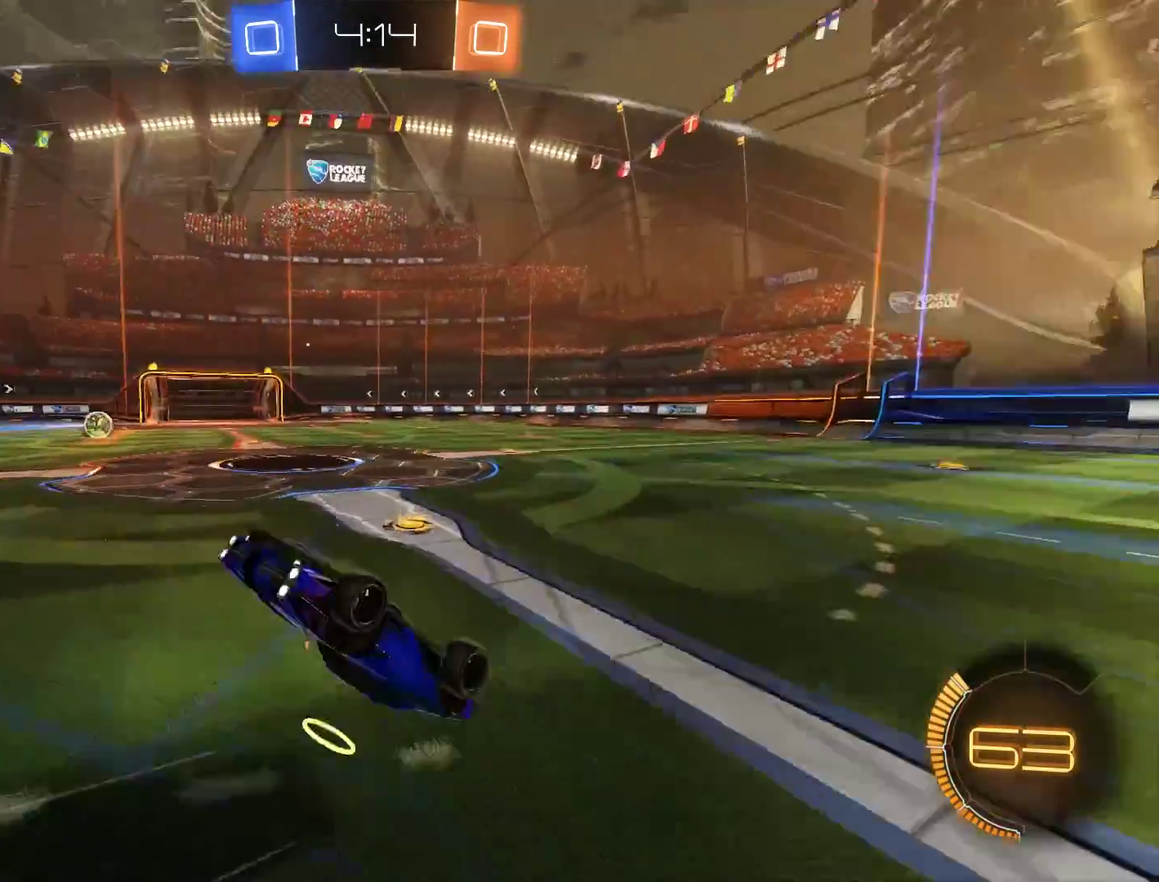
Gameplay with a controller (Xbox layout); each line is a JSON object with the inputs held at the frame after it. "events" lists button and stick changes between this image and that frame as [ms after this image, input, new state], when the widget could be followed in between.
{"buttons": ["B"], "left_stick": "center", "right_stick": "center", "events": [[83, "B", "down"]]}
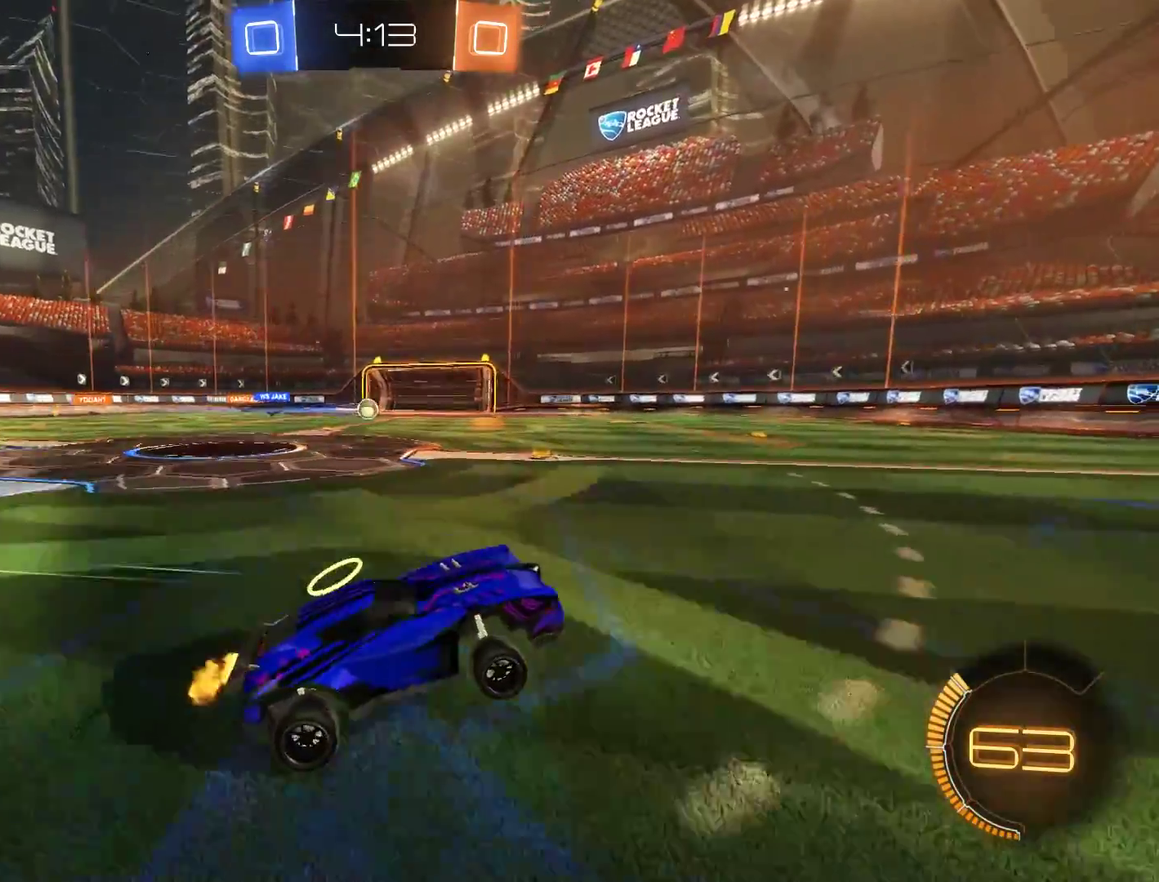
{"buttons": ["B"], "left_stick": "center", "right_stick": "center", "events": [[17, "Y", "down"], [83, "left_stick", "down-left"], [150, "Y", "up"], [183, "left_stick", "center"], [317, "Y", "down"], [450, "Y", "up"]]}
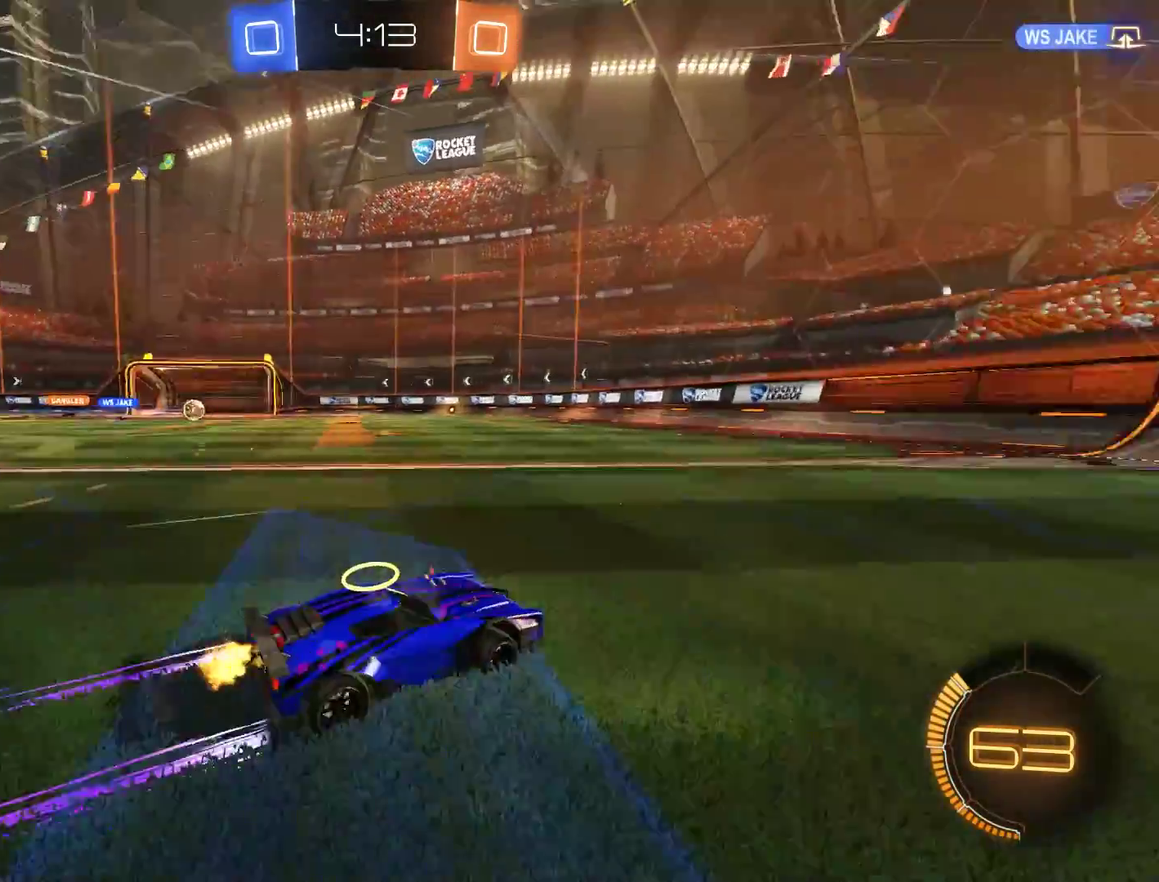
{"buttons": ["B"], "left_stick": "left", "right_stick": "center", "events": [[283, "left_stick", "down-left"], [383, "left_stick", "center"], [483, "left_stick", "left"]]}
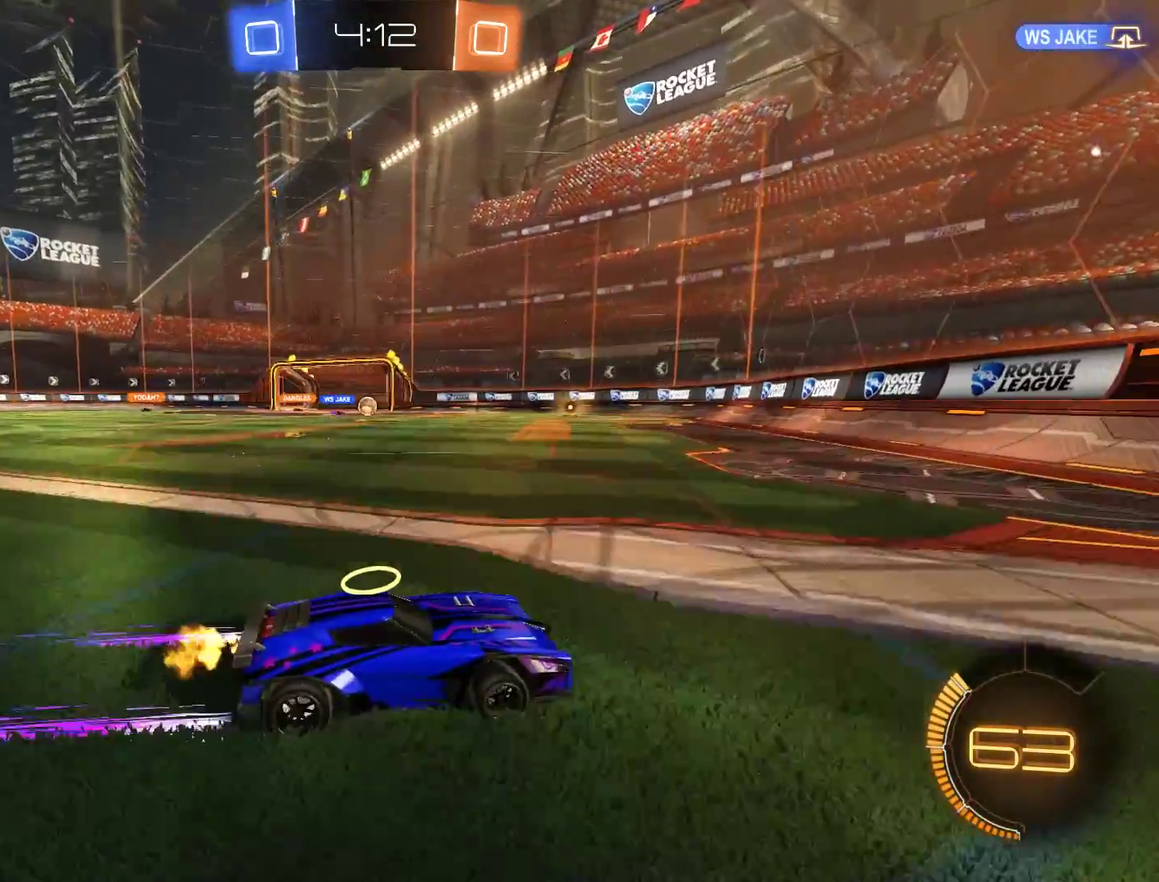
{"buttons": [], "left_stick": "right", "right_stick": "center", "events": [[100, "left_stick", "down-left"], [350, "left_stick", "center"], [417, "left_stick", "right"], [450, "B", "up"]]}
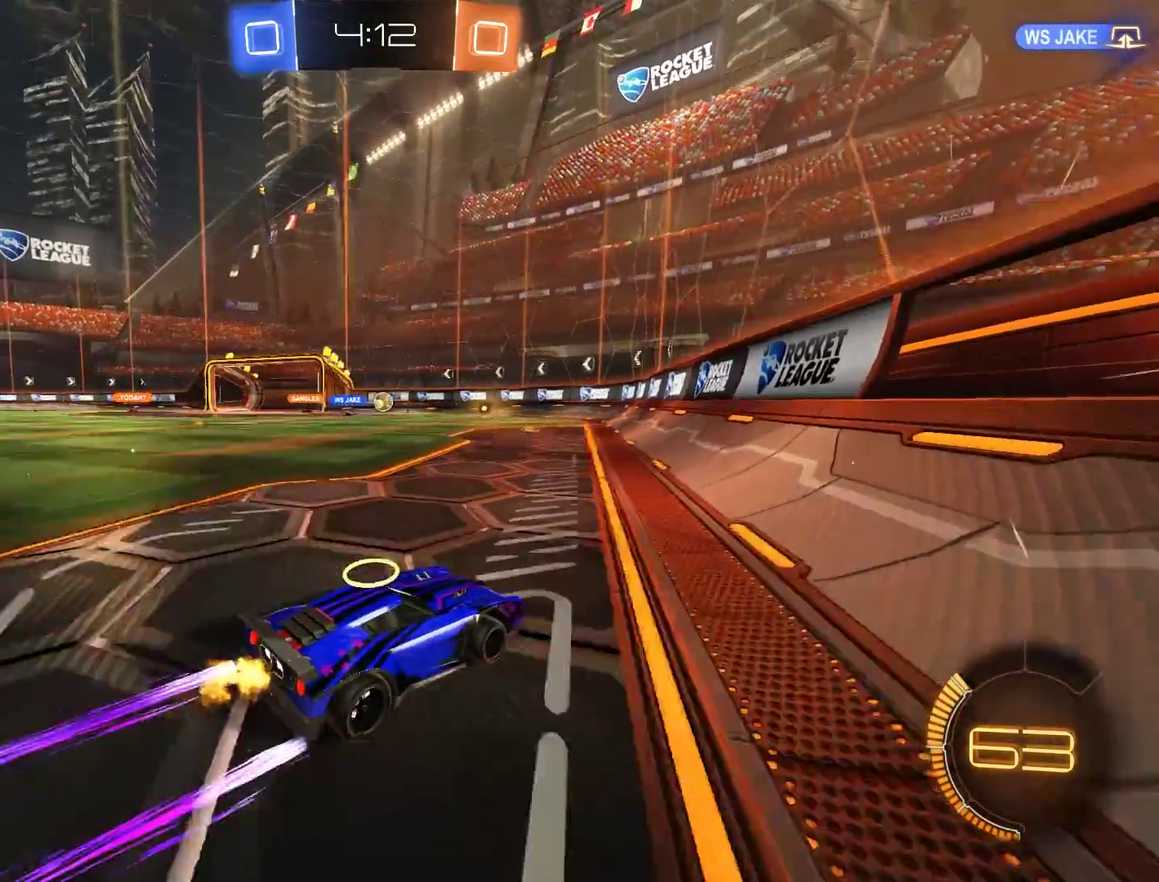
{"buttons": ["B"], "left_stick": "right", "right_stick": "center", "events": [[17, "L2", "down"], [83, "left_stick", "center"], [183, "left_stick", "right"], [217, "B", "down"], [217, "L2", "up"]]}
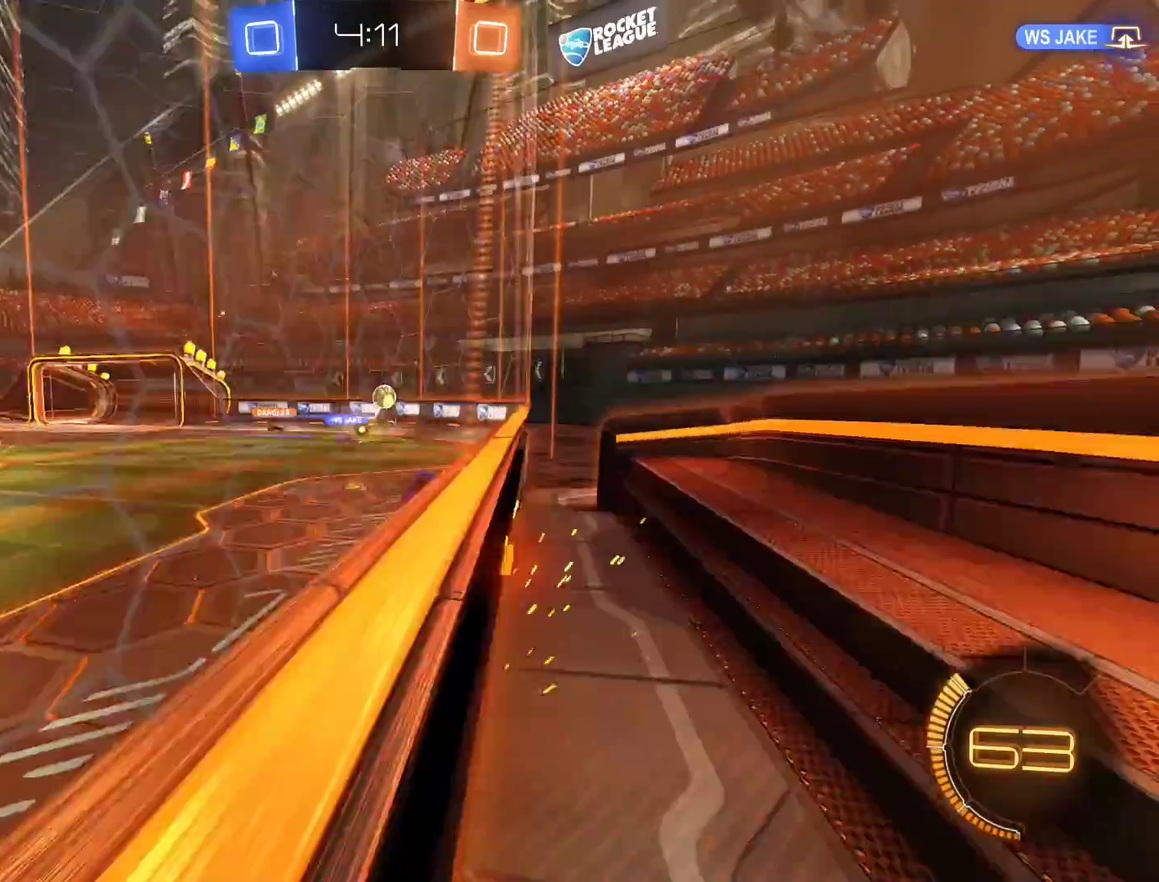
{"buttons": ["B", "L2"], "left_stick": "center", "right_stick": "center", "events": [[150, "left_stick", "center"], [383, "B", "up"], [417, "L2", "down"], [483, "B", "down"]]}
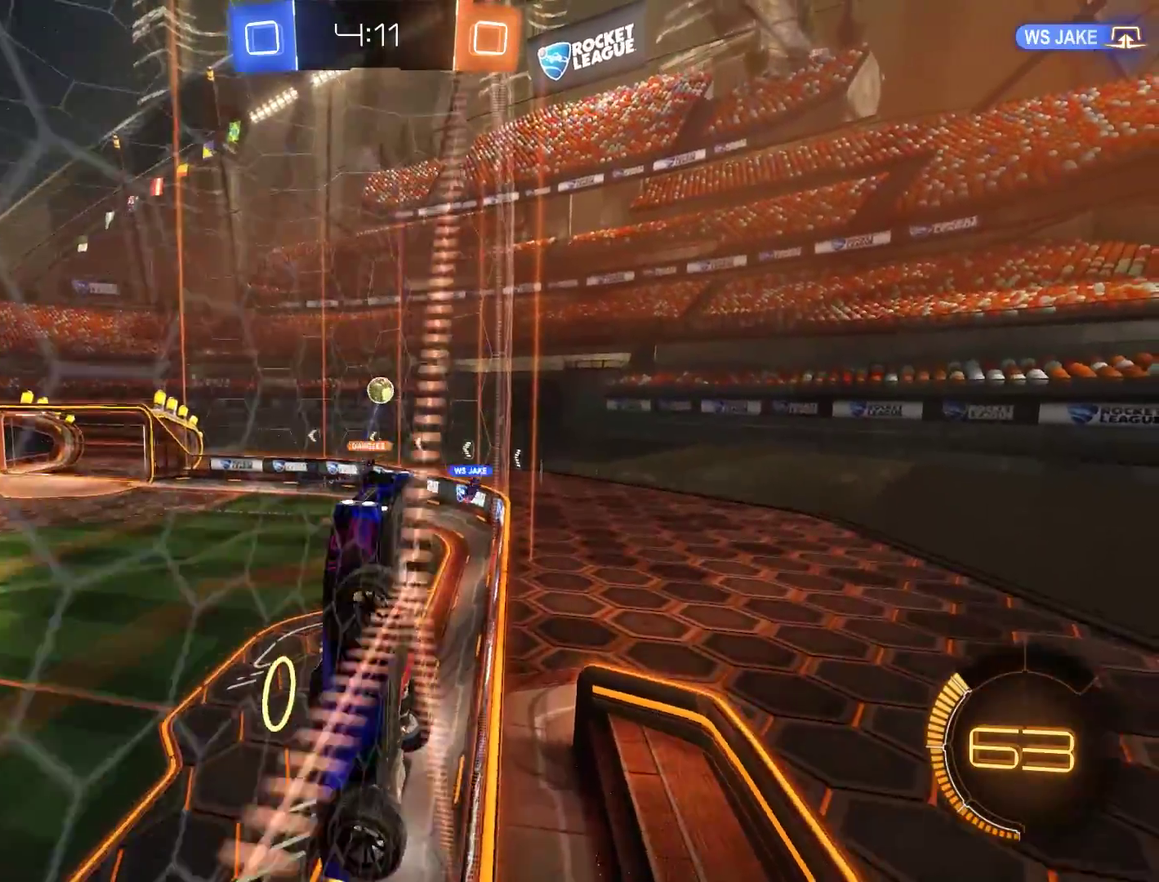
{"buttons": ["B"], "left_stick": "right", "right_stick": "center", "events": [[50, "L2", "up"], [150, "left_stick", "right"]]}
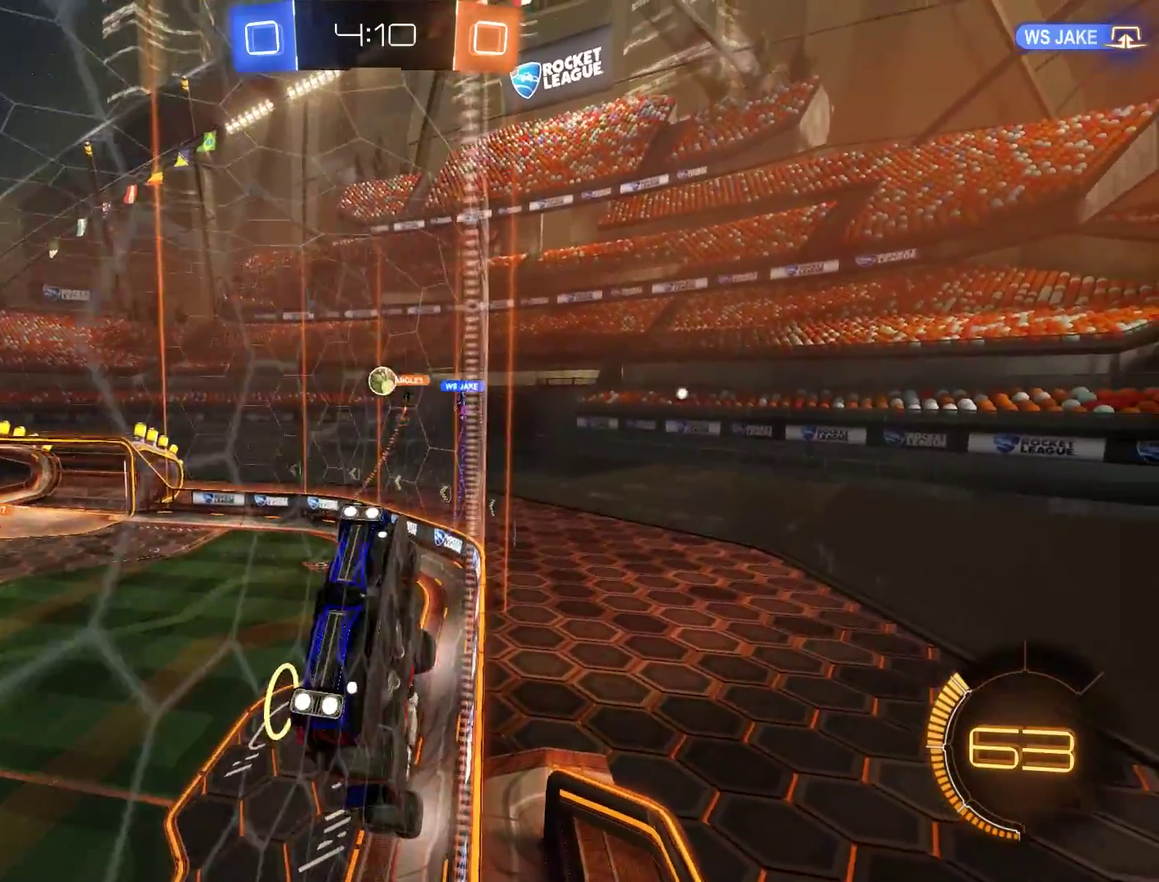
{"buttons": ["B"], "left_stick": "right", "right_stick": "center", "events": [[33, "left_stick", "center"], [100, "left_stick", "left"], [200, "left_stick", "right"]]}
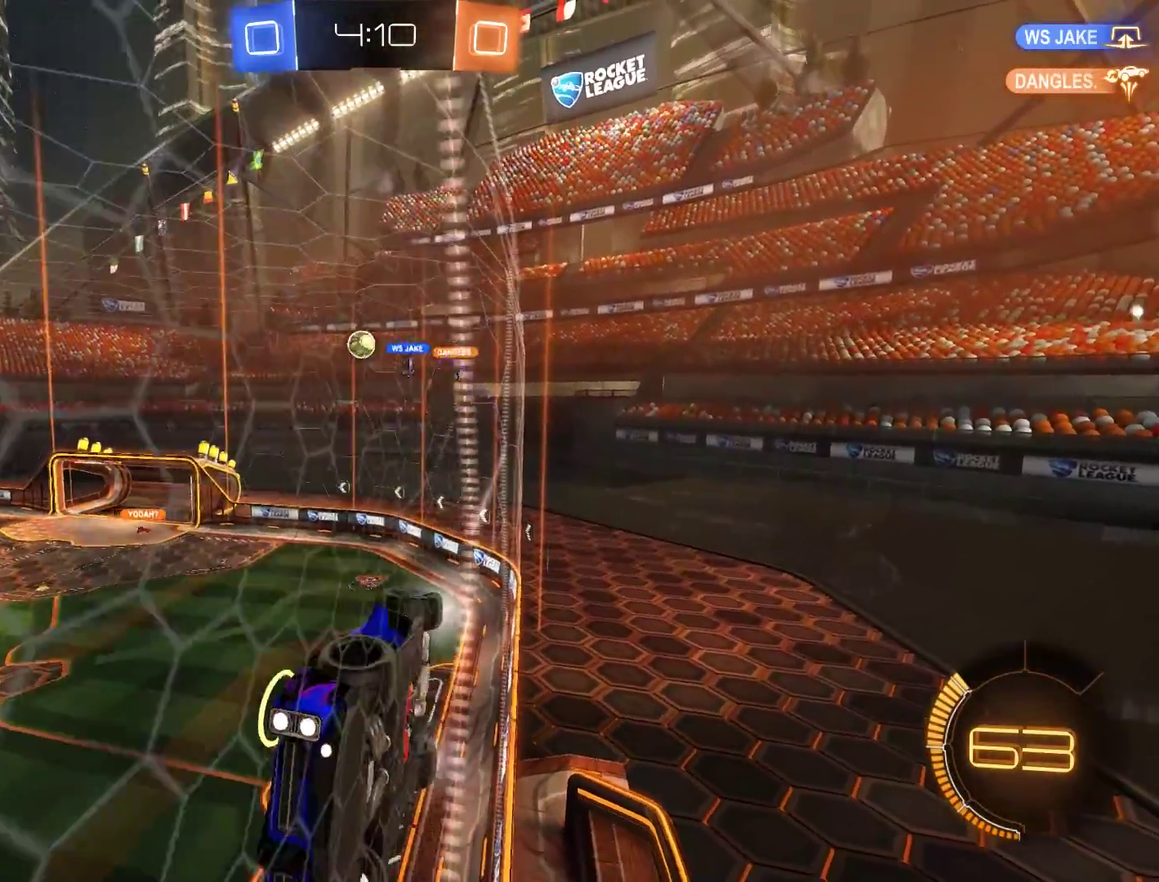
{"buttons": ["B"], "left_stick": "up-right", "right_stick": "center", "events": [[133, "X", "down"], [233, "X", "up"], [300, "left_stick", "up-right"]]}
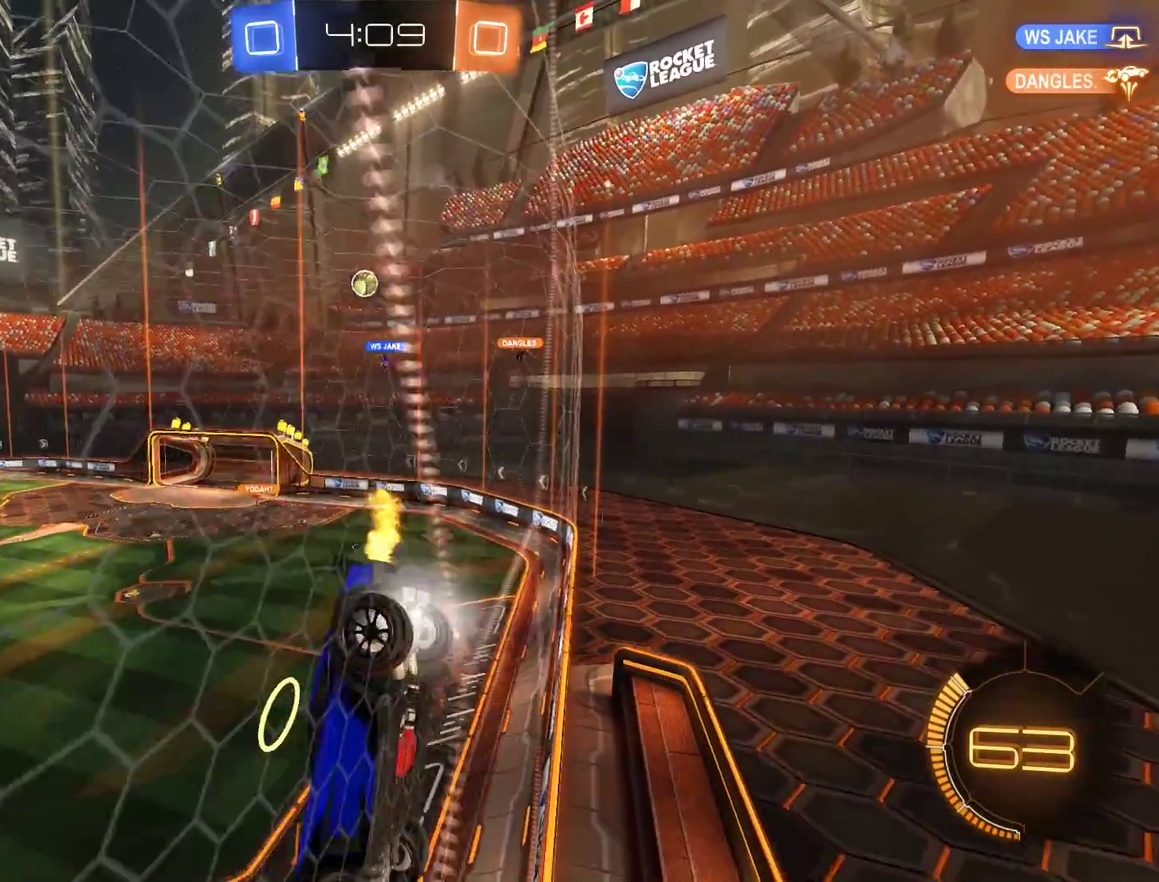
{"buttons": ["B"], "left_stick": "down-left", "right_stick": "center", "events": [[67, "left_stick", "center"], [433, "left_stick", "down-left"]]}
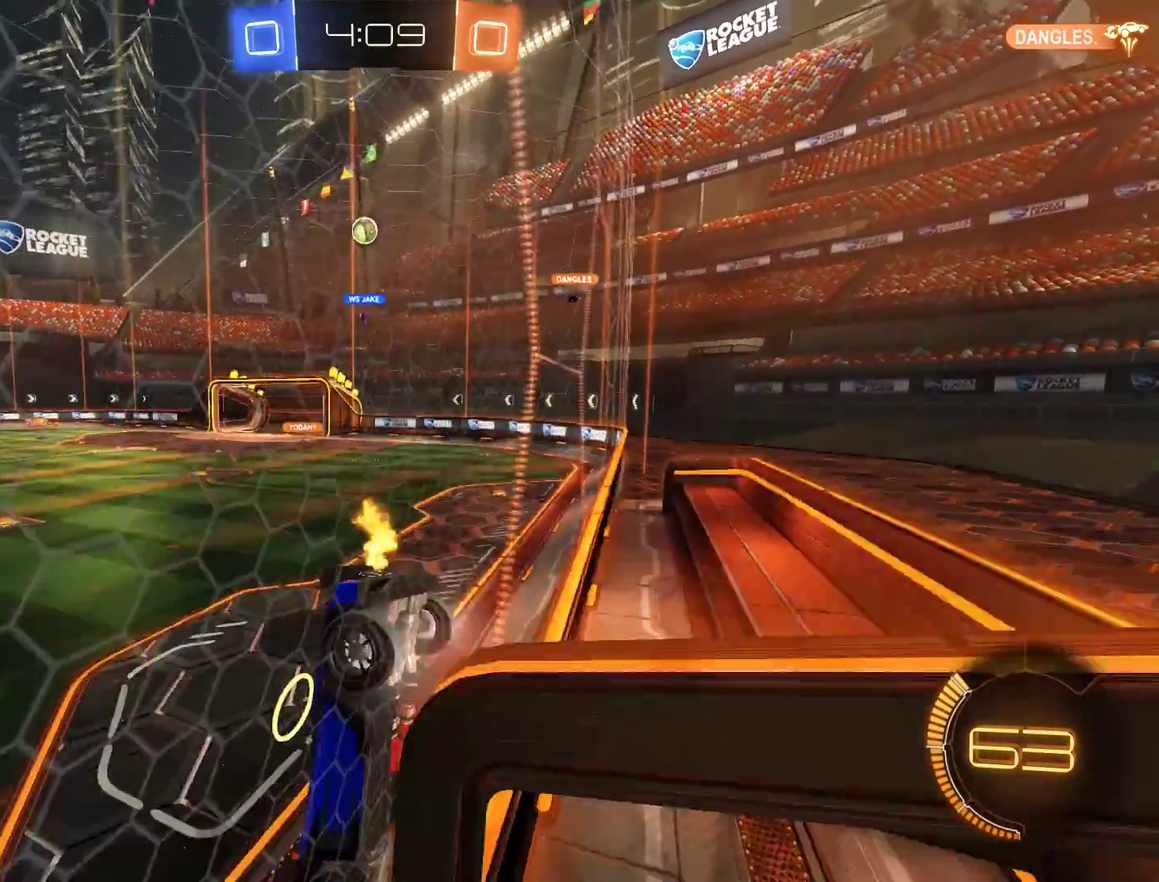
{"buttons": ["B"], "left_stick": "down-left", "right_stick": "center", "events": []}
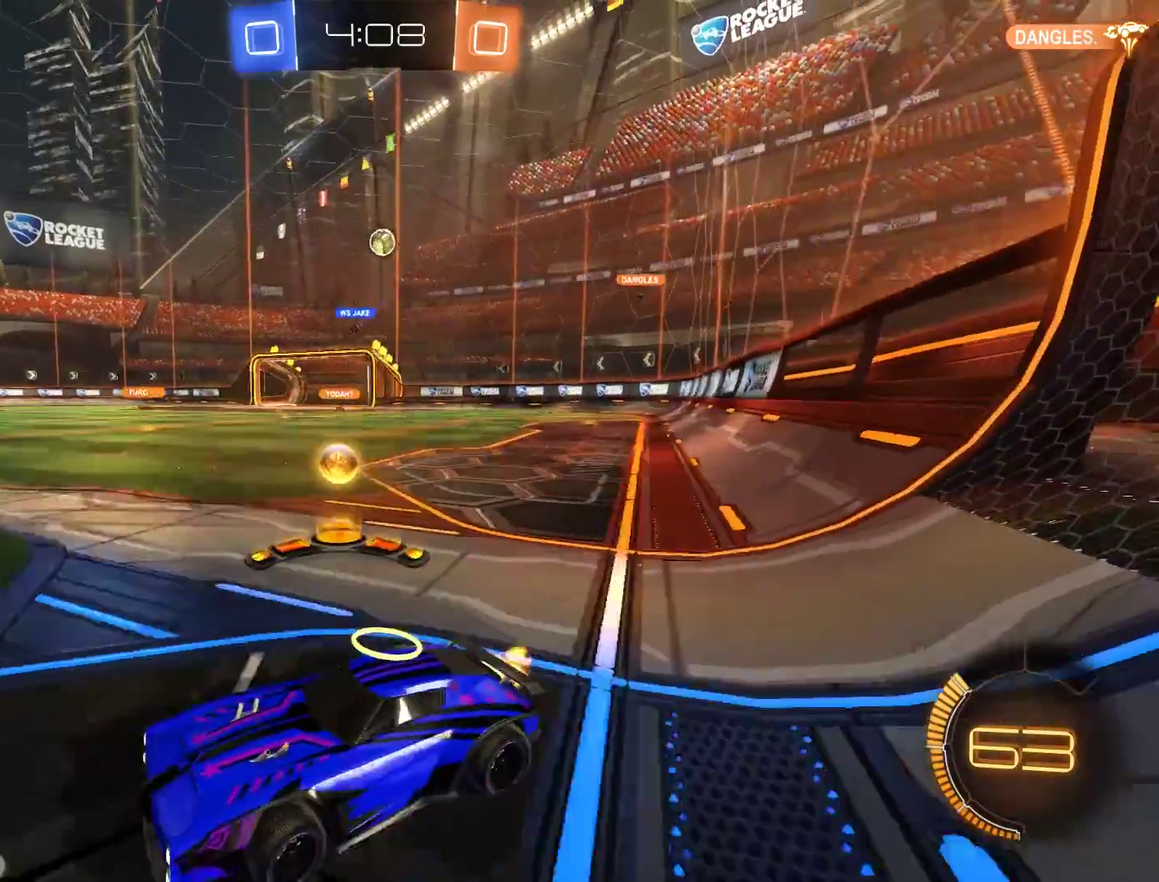
{"buttons": ["B"], "left_stick": "center", "right_stick": "center", "events": [[300, "left_stick", "center"]]}
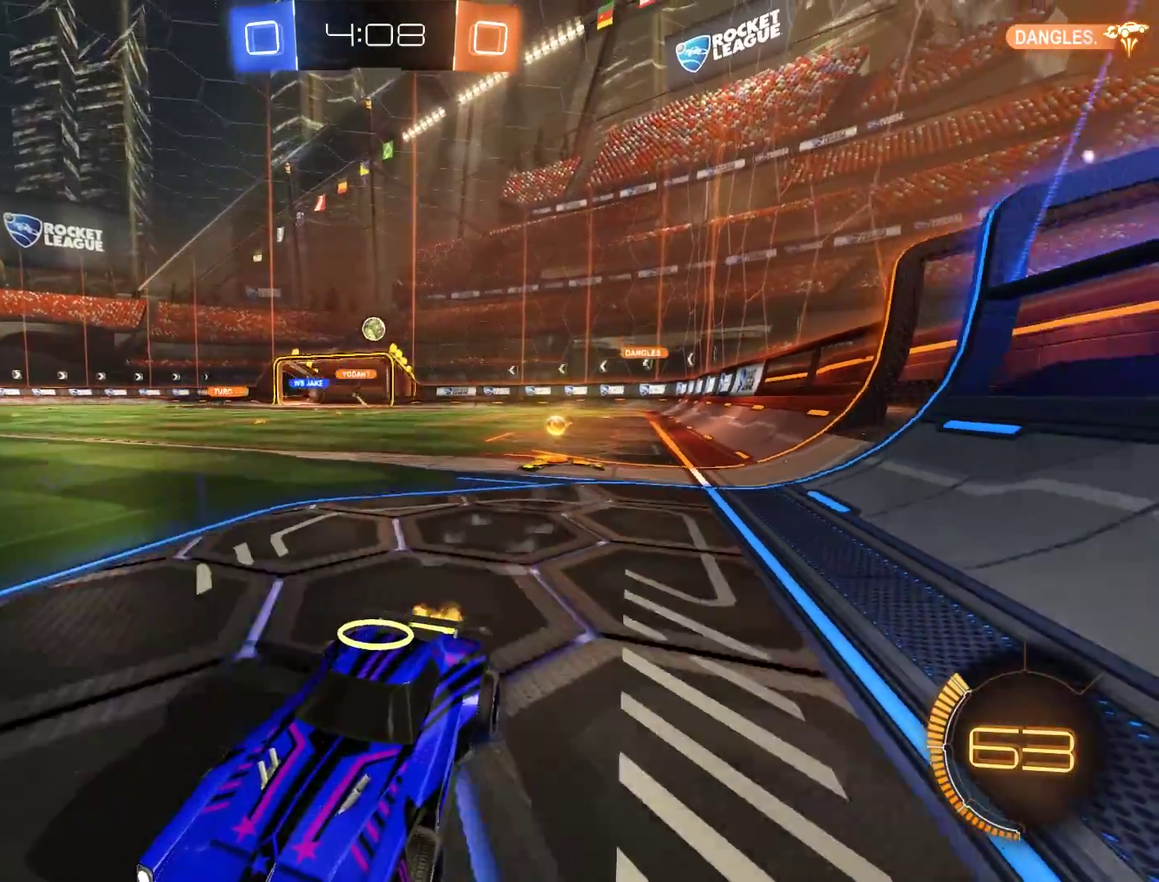
{"buttons": ["B", "X"], "left_stick": "right", "right_stick": "center", "events": [[33, "left_stick", "left"], [100, "left_stick", "center"], [233, "left_stick", "right"], [367, "X", "down"]]}
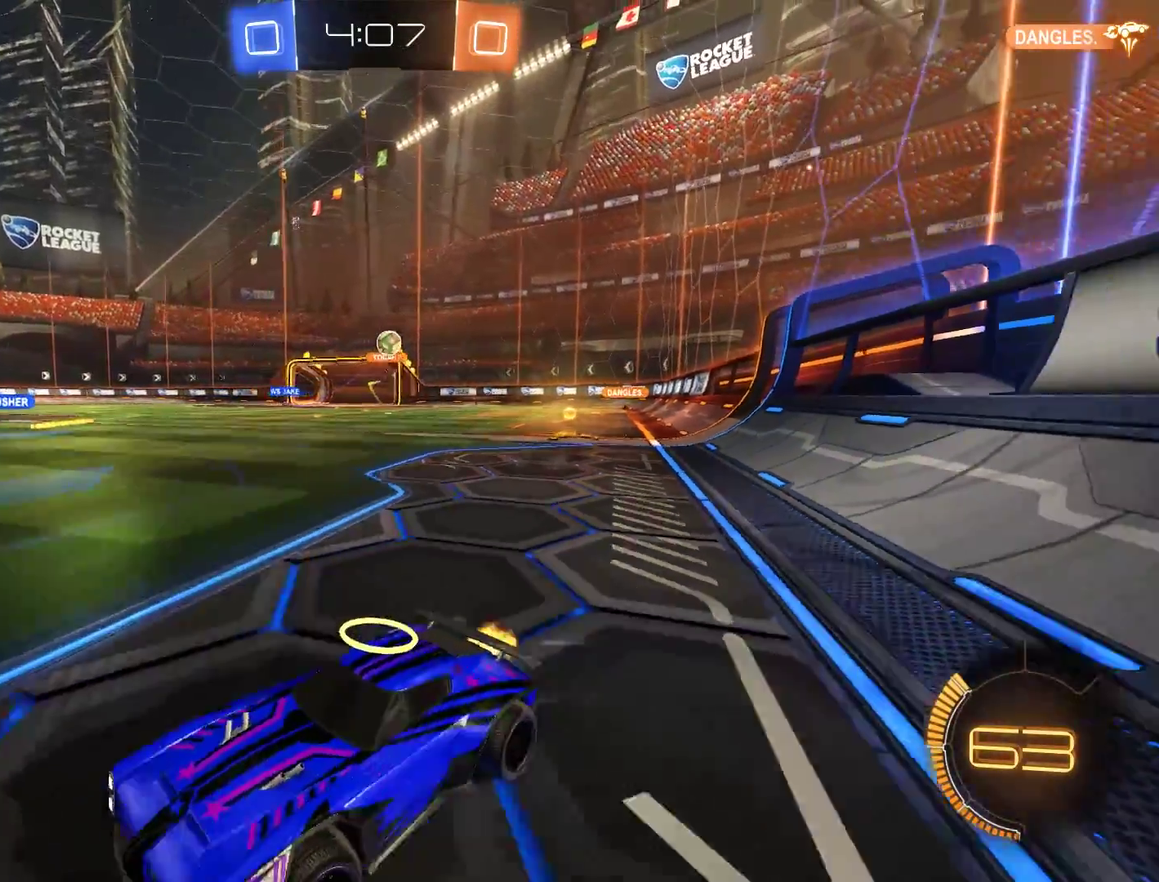
{"buttons": ["B"], "left_stick": "down-left", "right_stick": "center", "events": [[33, "X", "up"], [33, "left_stick", "center"], [133, "left_stick", "left"], [183, "left_stick", "down-left"]]}
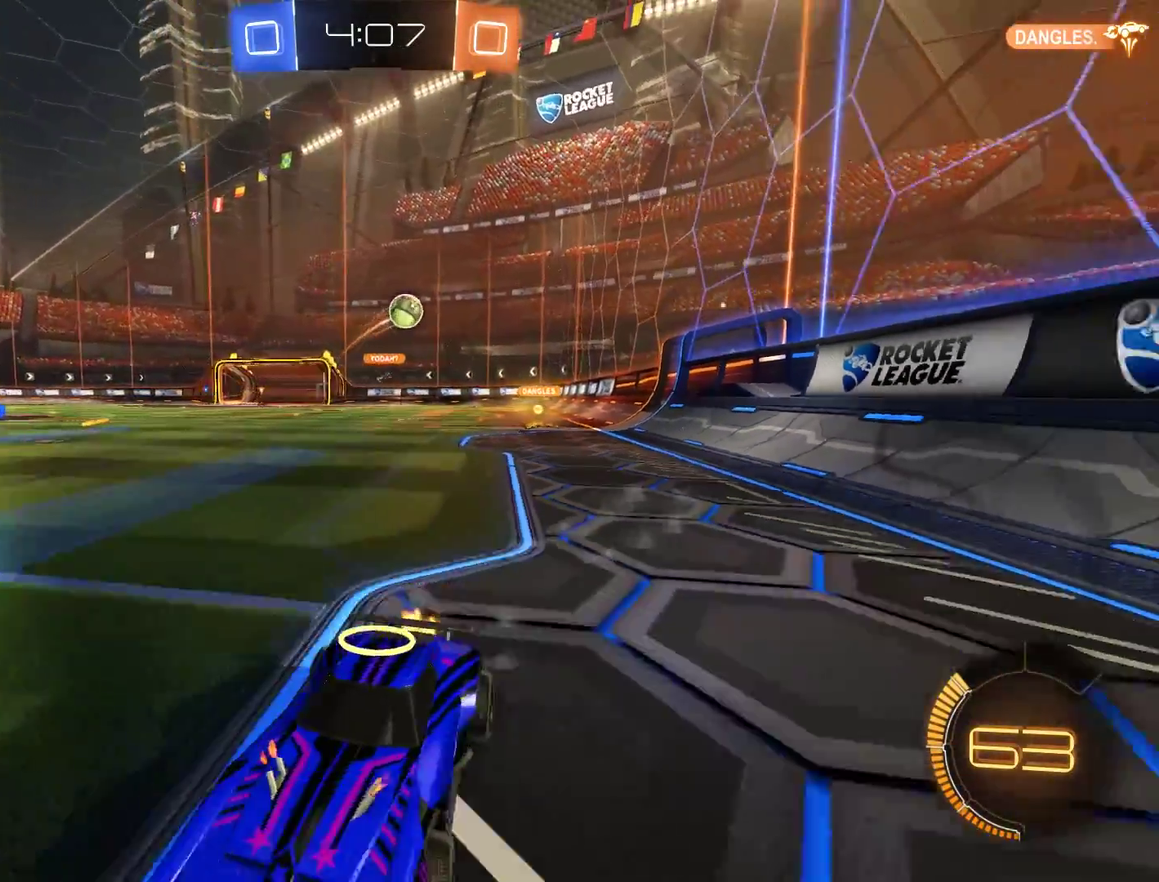
{"buttons": ["B"], "left_stick": "right", "right_stick": "center", "events": [[133, "R2", "down"], [133, "left_stick", "center"], [233, "left_stick", "left"], [300, "left_stick", "down-left"], [400, "R2", "up"], [400, "left_stick", "right"]]}
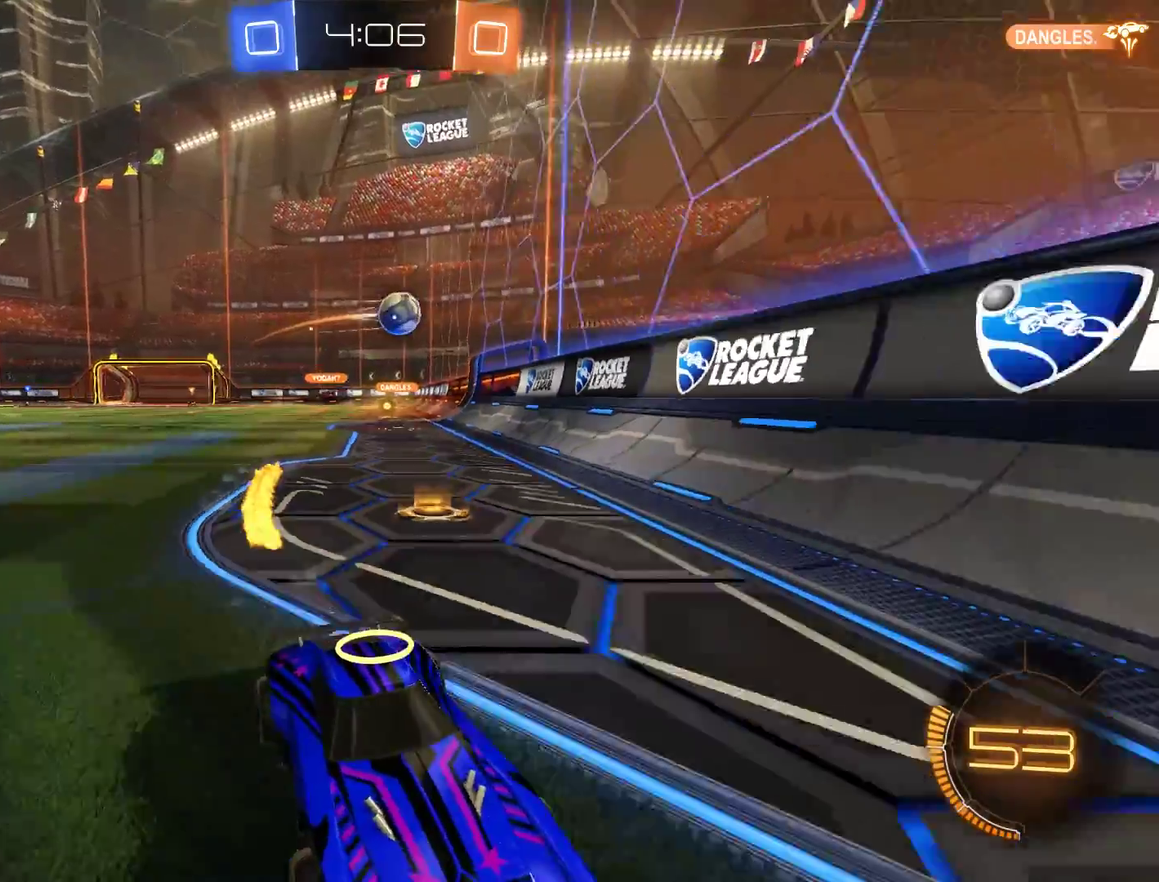
{"buttons": ["B", "X"], "left_stick": "right", "right_stick": "center", "events": [[200, "left_stick", "center"], [400, "left_stick", "right"], [467, "X", "down"]]}
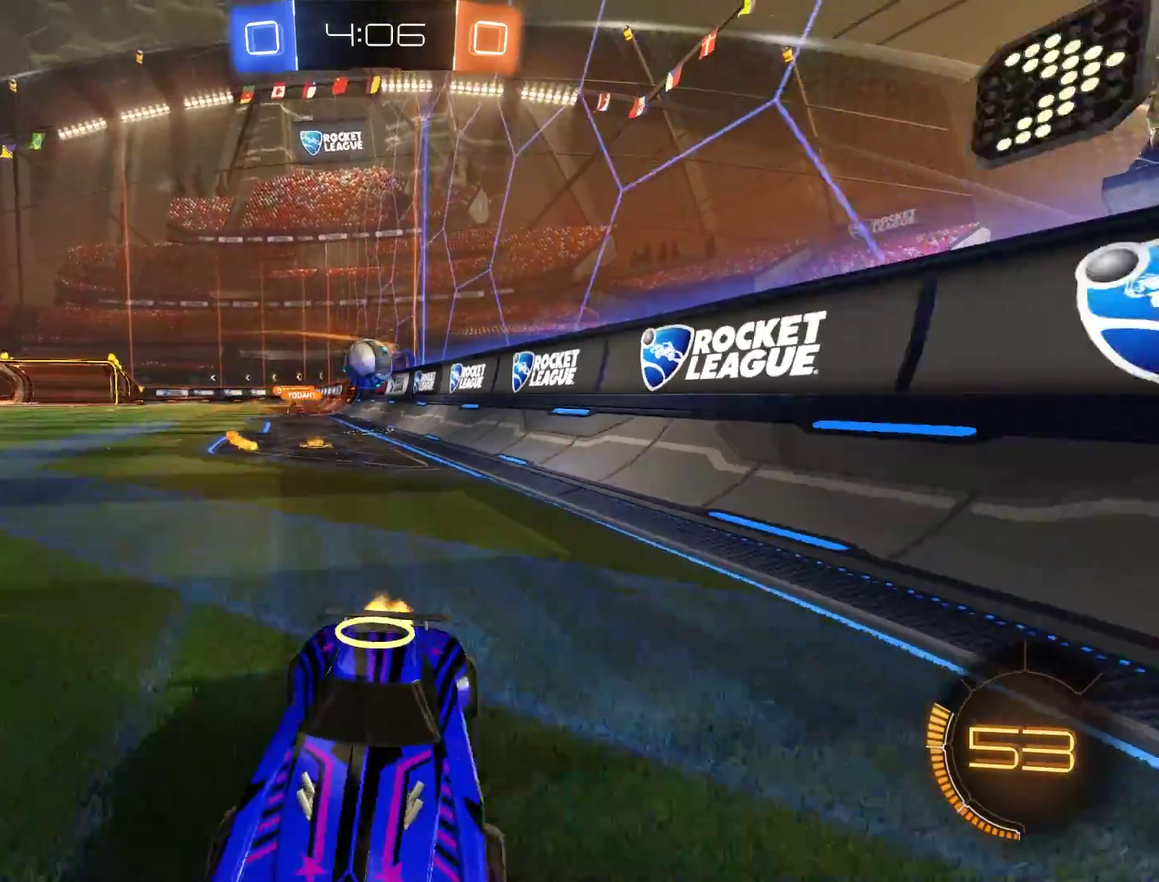
{"buttons": ["B"], "left_stick": "right", "right_stick": "center", "events": [[267, "X", "up"]]}